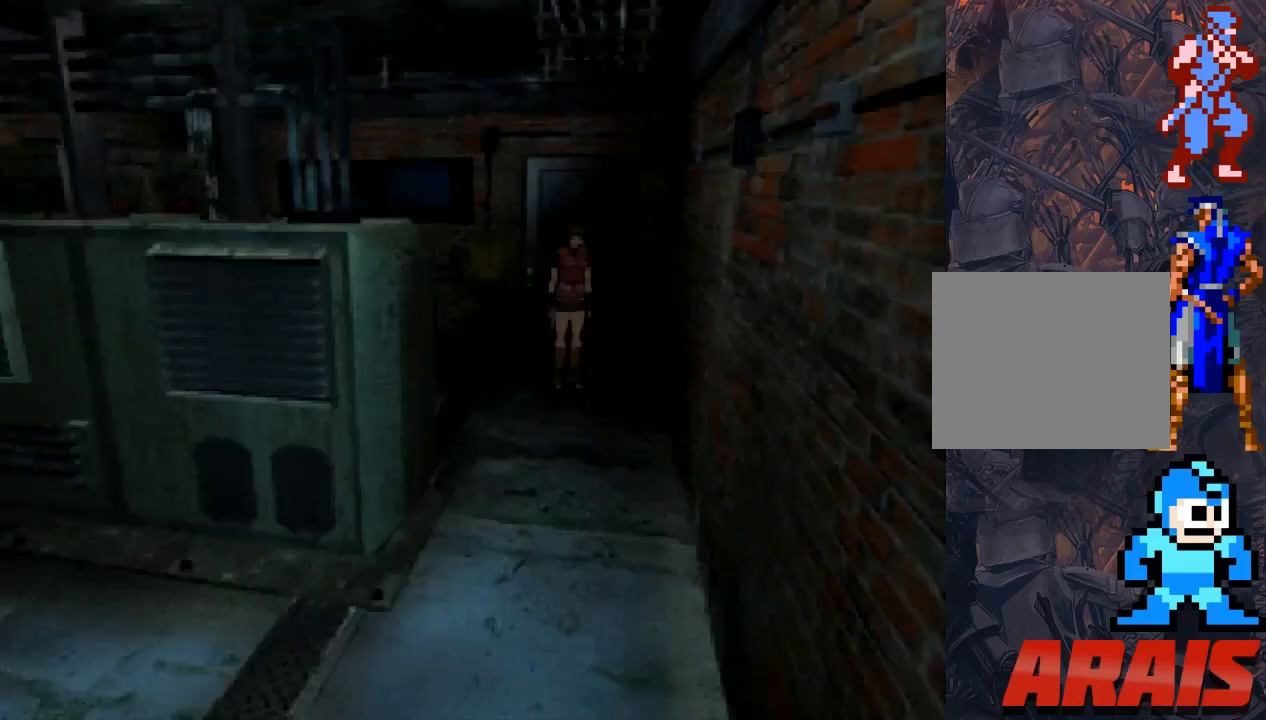
Gameplay with a controller (PlayStation layout); each line is a JSON object with the inputs held at the frame after it. "events" lists button and stick changes between this image and that frame as [ms after this image, input, new state], when the widget could be followed in between. Not read: left_stick right_stick.
{"buttons": ["SQUARE", "DPAD_UP"], "events": [[133, "DPAD_UP", "down"], [267, "SQUARE", "down"]]}
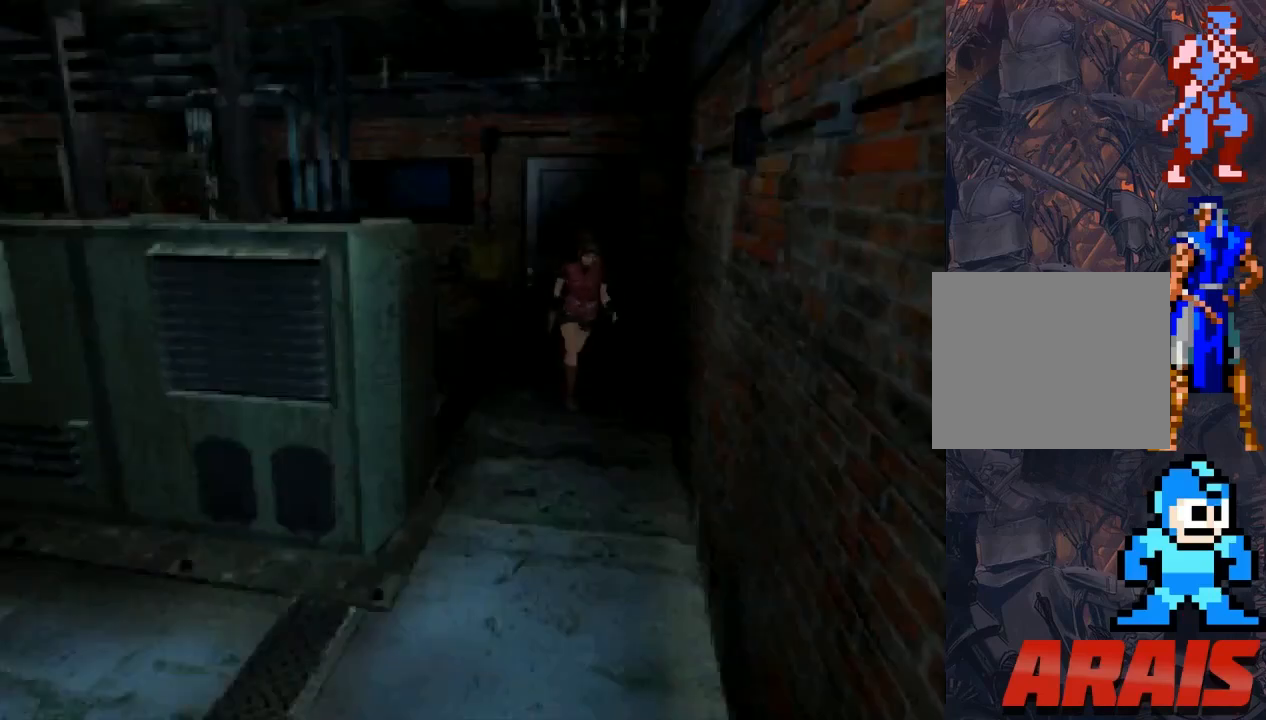
{"buttons": ["DPAD_RIGHT"], "events": [[133, "DPAD_RIGHT", "down"], [267, "SQUARE", "up"], [300, "DPAD_UP", "up"]]}
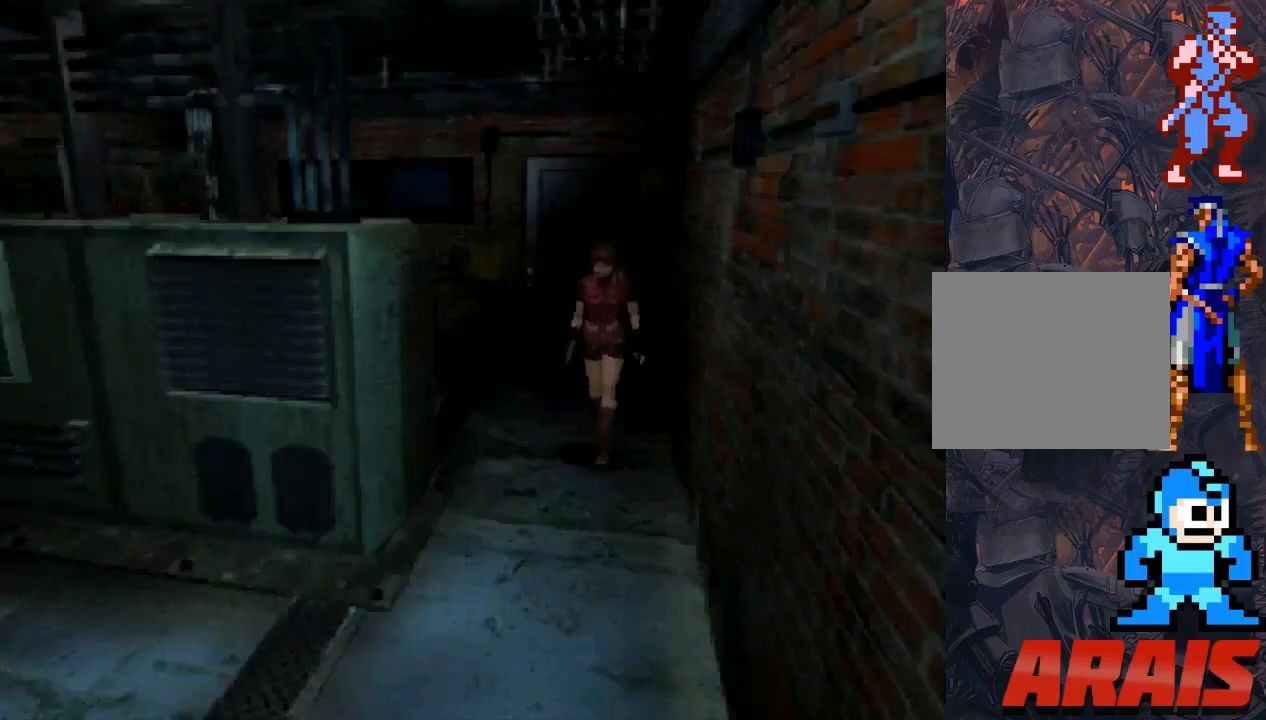
{"buttons": ["SQUARE", "DPAD_UP"], "events": [[400, "DPAD_UP", "down"], [433, "DPAD_RIGHT", "up"], [433, "SQUARE", "down"]]}
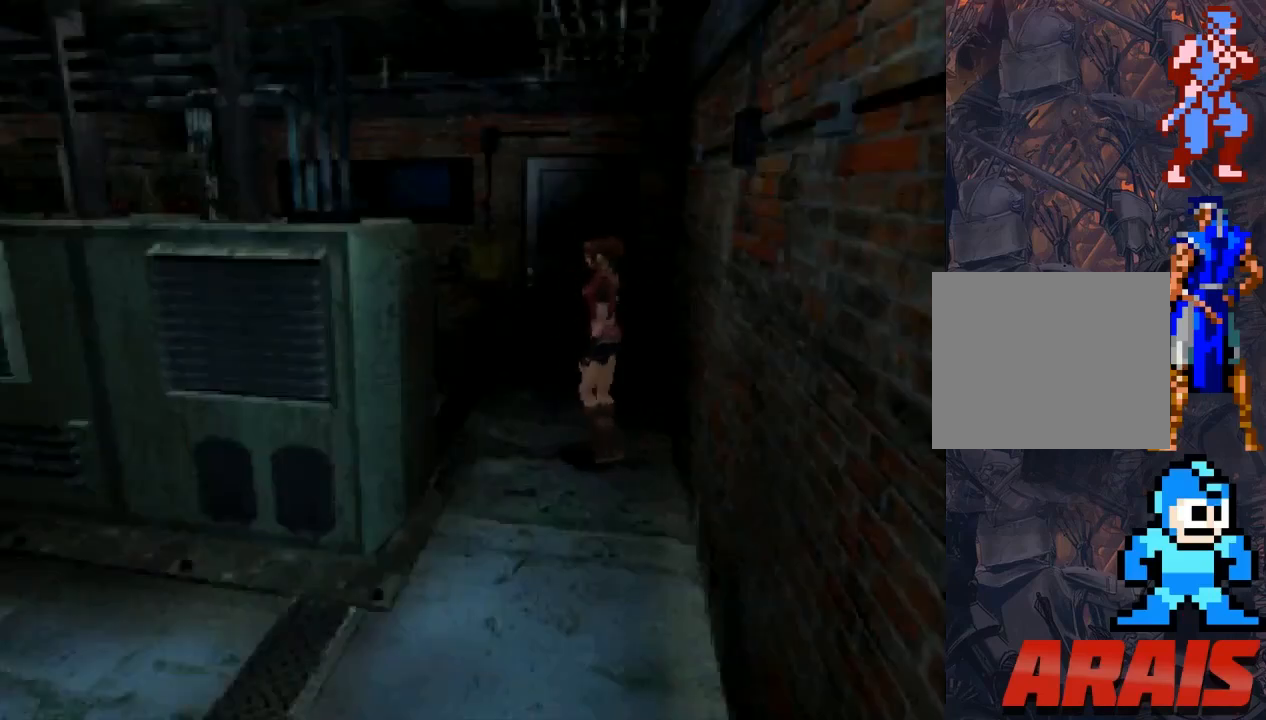
{"buttons": ["SQUARE", "DPAD_UP"], "events": [[233, "DPAD_RIGHT", "down"], [333, "DPAD_RIGHT", "up"]]}
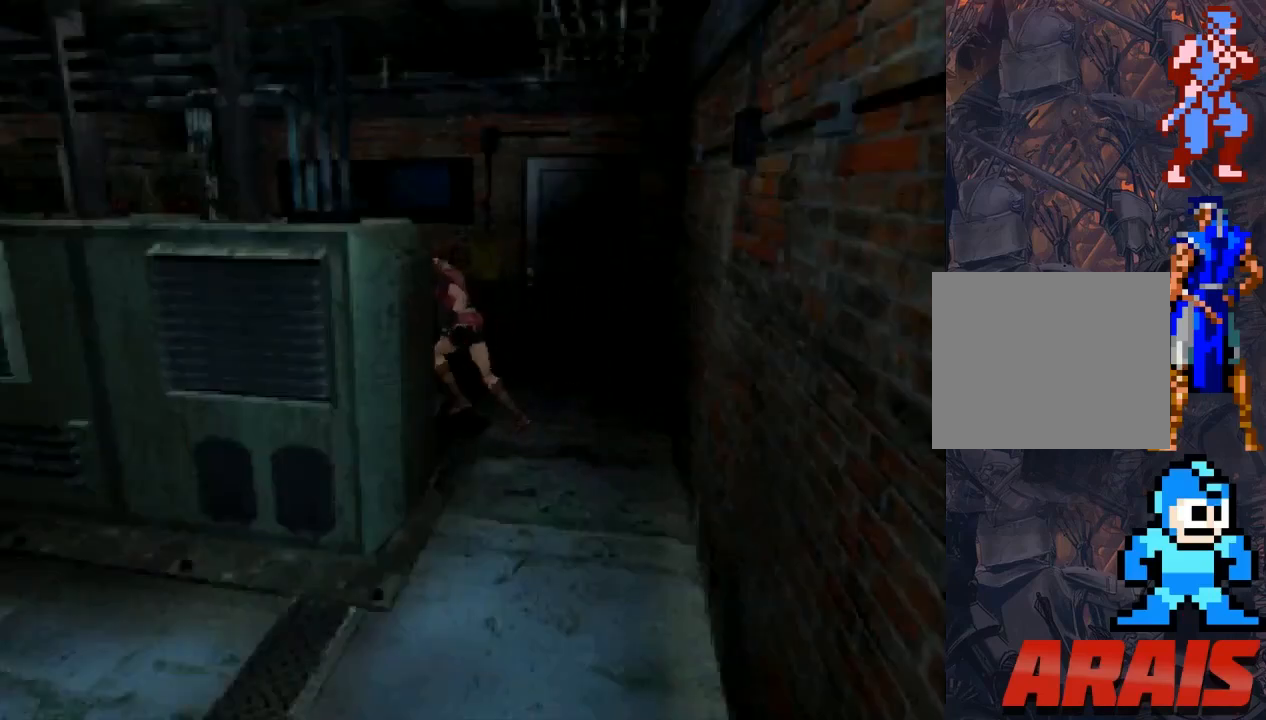
{"buttons": ["SQUARE", "DPAD_UP"], "events": []}
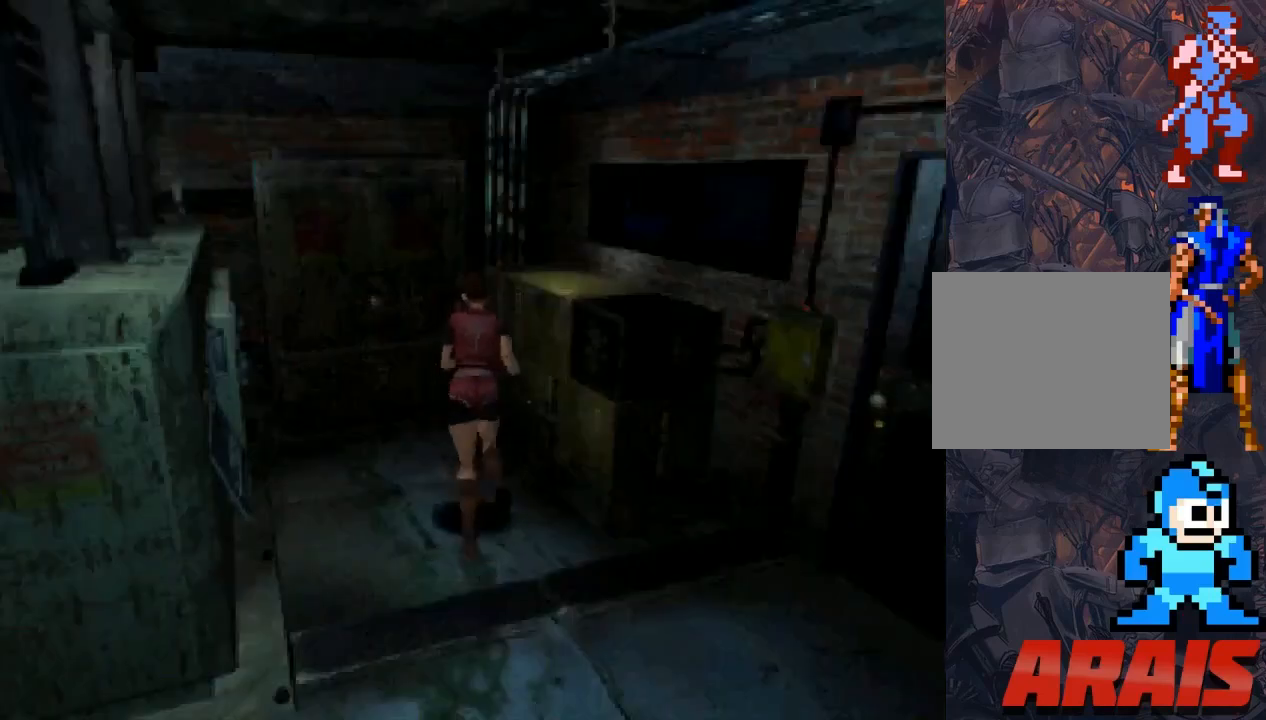
{"buttons": [], "events": [[167, "DPAD_UP", "up"], [167, "SQUARE", "up"]]}
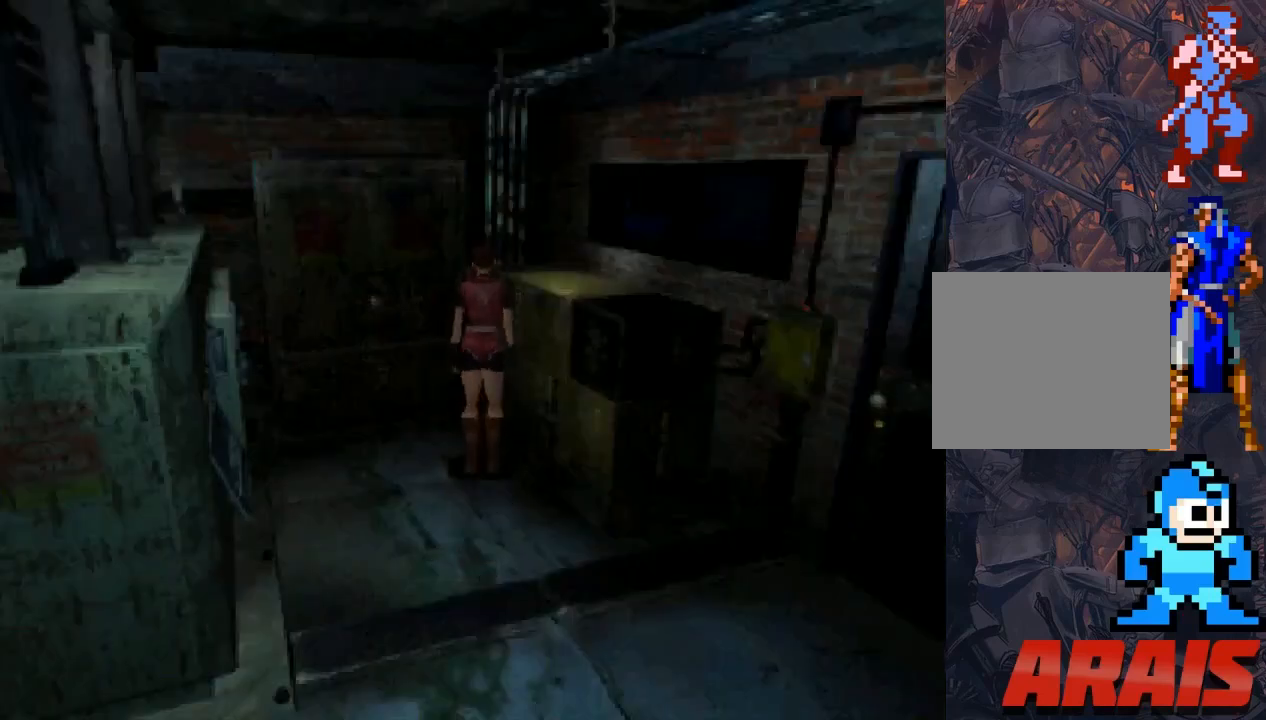
{"buttons": ["SQUARE", "DPAD_UP", "DPAD_LEFT"], "events": [[33, "DPAD_LEFT", "down"], [500, "DPAD_UP", "down"], [500, "SQUARE", "down"]]}
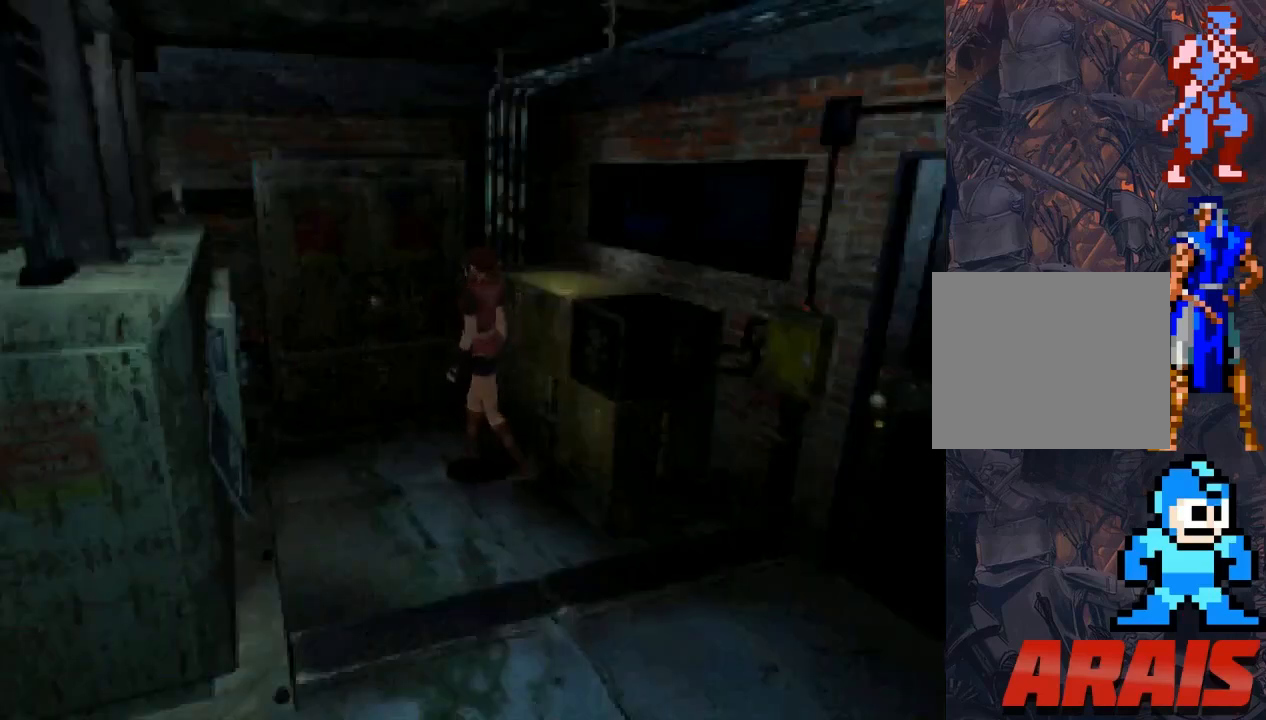
{"buttons": ["DPAD_LEFT"], "events": [[33, "DPAD_LEFT", "up"], [67, "DPAD_LEFT", "down"], [233, "DPAD_UP", "up"], [267, "SQUARE", "up"]]}
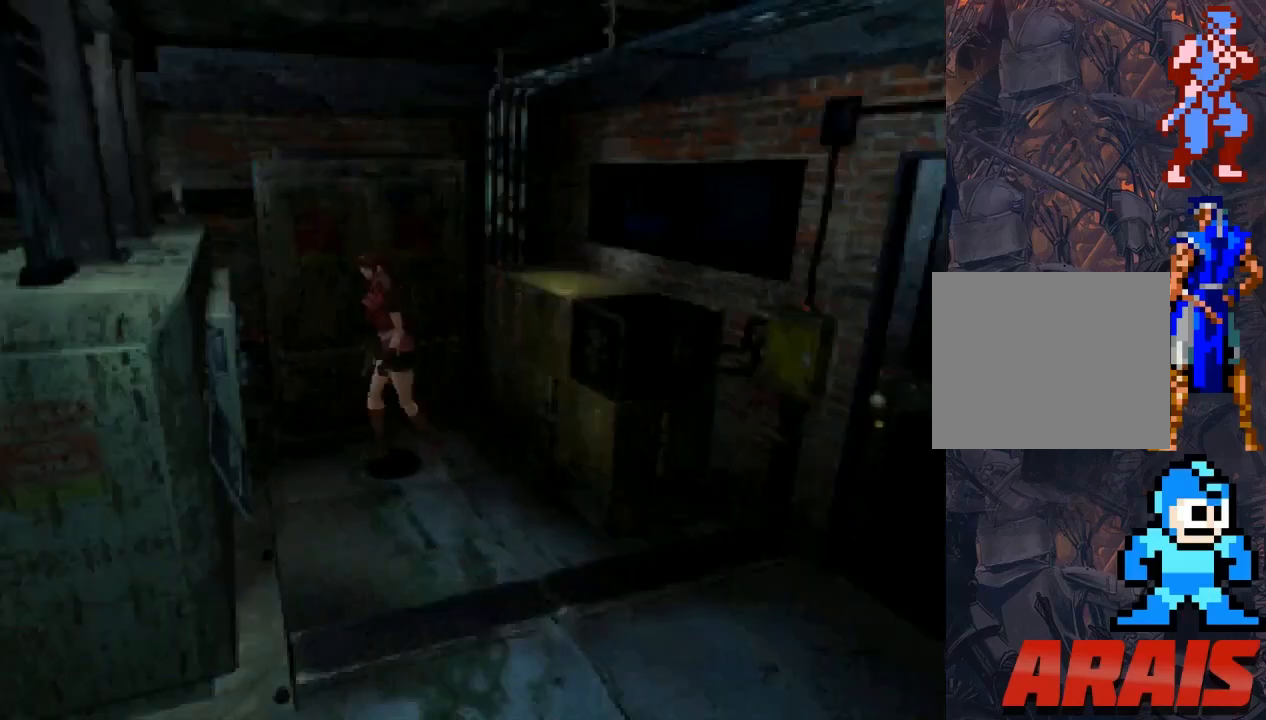
{"buttons": ["SQUARE", "DPAD_UP", "DPAD_LEFT"], "events": [[333, "DPAD_UP", "down"], [333, "SQUARE", "down"]]}
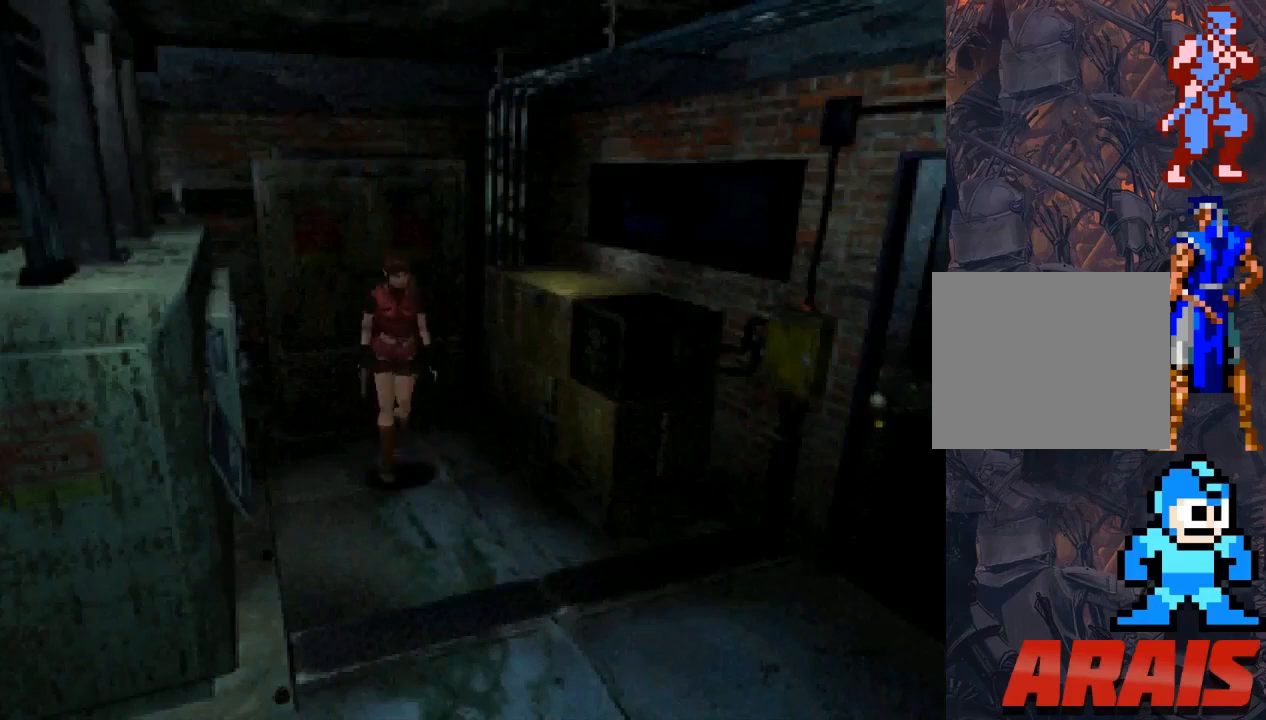
{"buttons": ["SQUARE", "DPAD_UP", "DPAD_RIGHT"], "events": [[167, "DPAD_LEFT", "up"], [300, "DPAD_RIGHT", "down"]]}
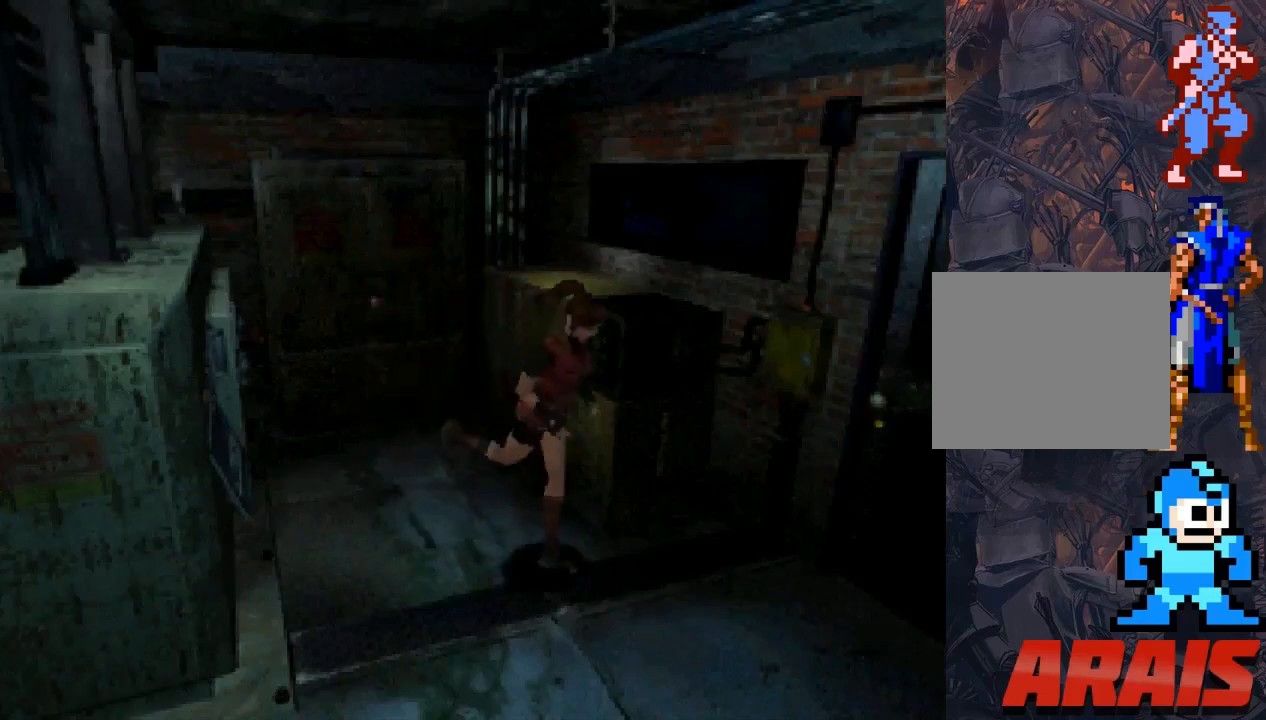
{"buttons": ["SQUARE", "DPAD_UP", "DPAD_RIGHT"], "events": []}
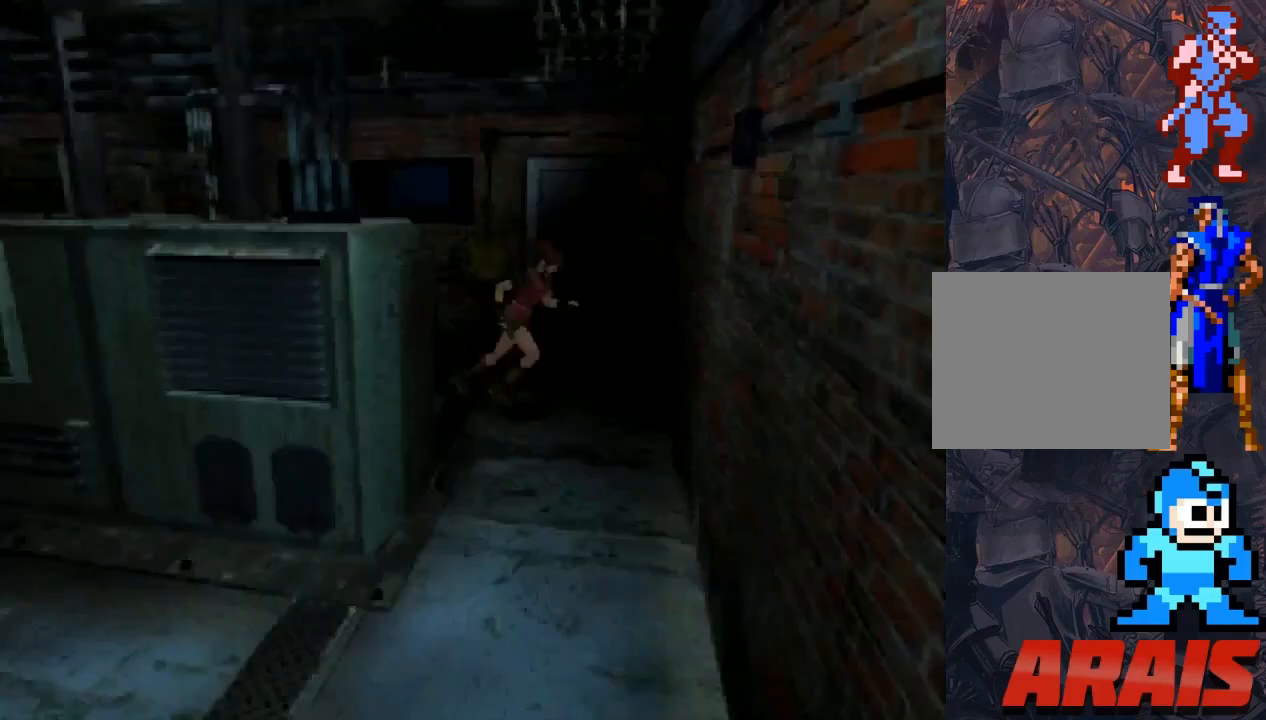
{"buttons": ["SQUARE", "DPAD_UP", "DPAD_RIGHT"], "events": []}
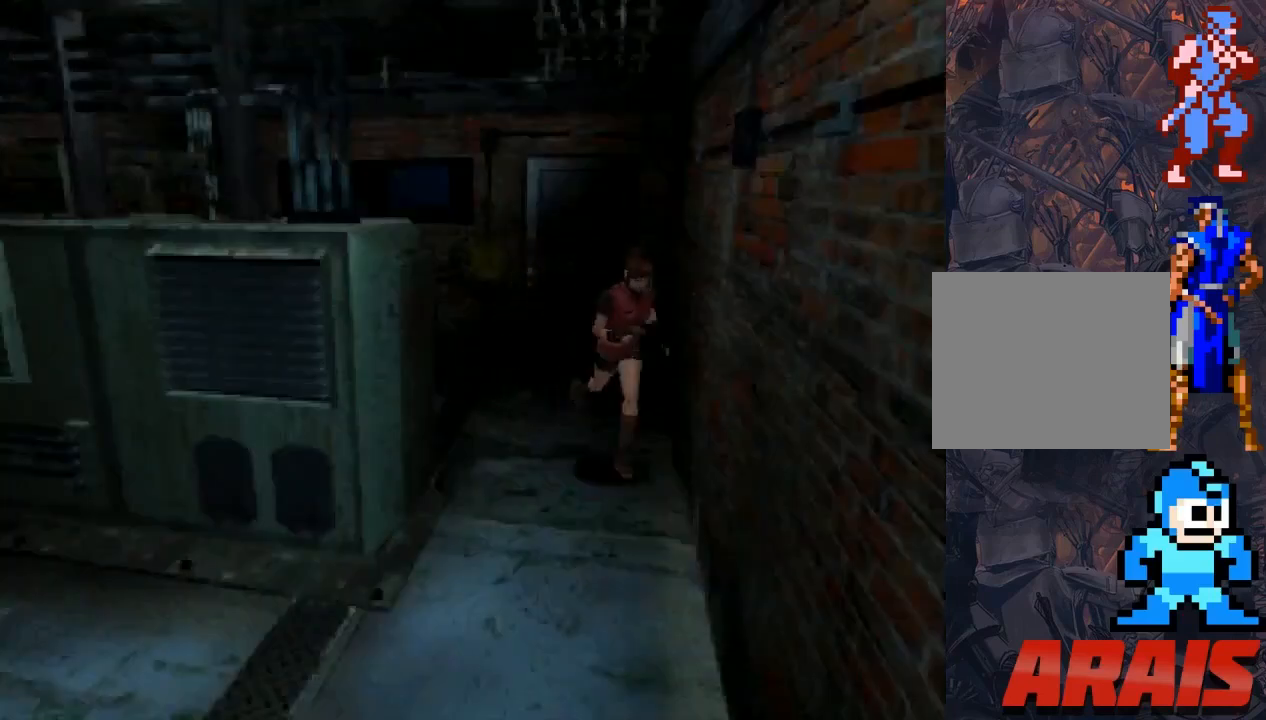
{"buttons": ["SQUARE", "DPAD_UP"], "events": [[267, "DPAD_RIGHT", "up"]]}
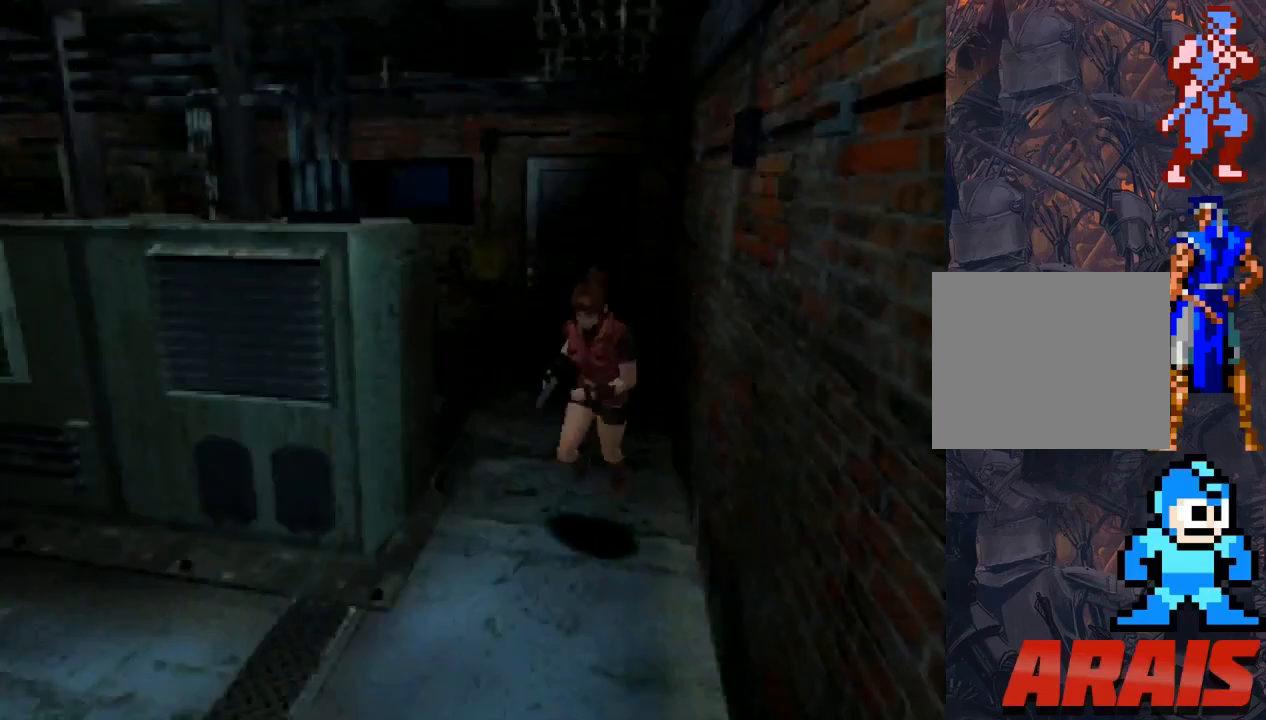
{"buttons": ["SQUARE", "DPAD_UP", "DPAD_RIGHT"], "events": [[500, "DPAD_RIGHT", "down"]]}
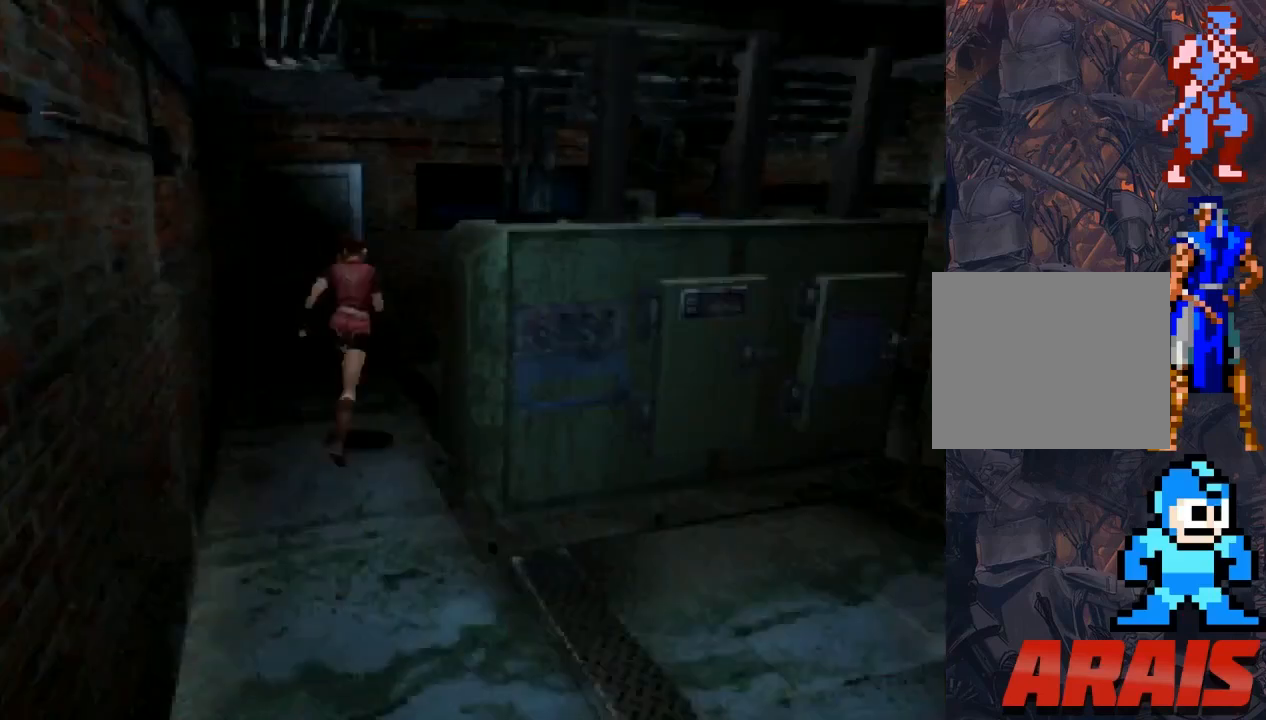
{"buttons": ["SQUARE", "DPAD_UP", "DPAD_RIGHT"], "events": [[100, "DPAD_RIGHT", "up"], [233, "DPAD_RIGHT", "down"]]}
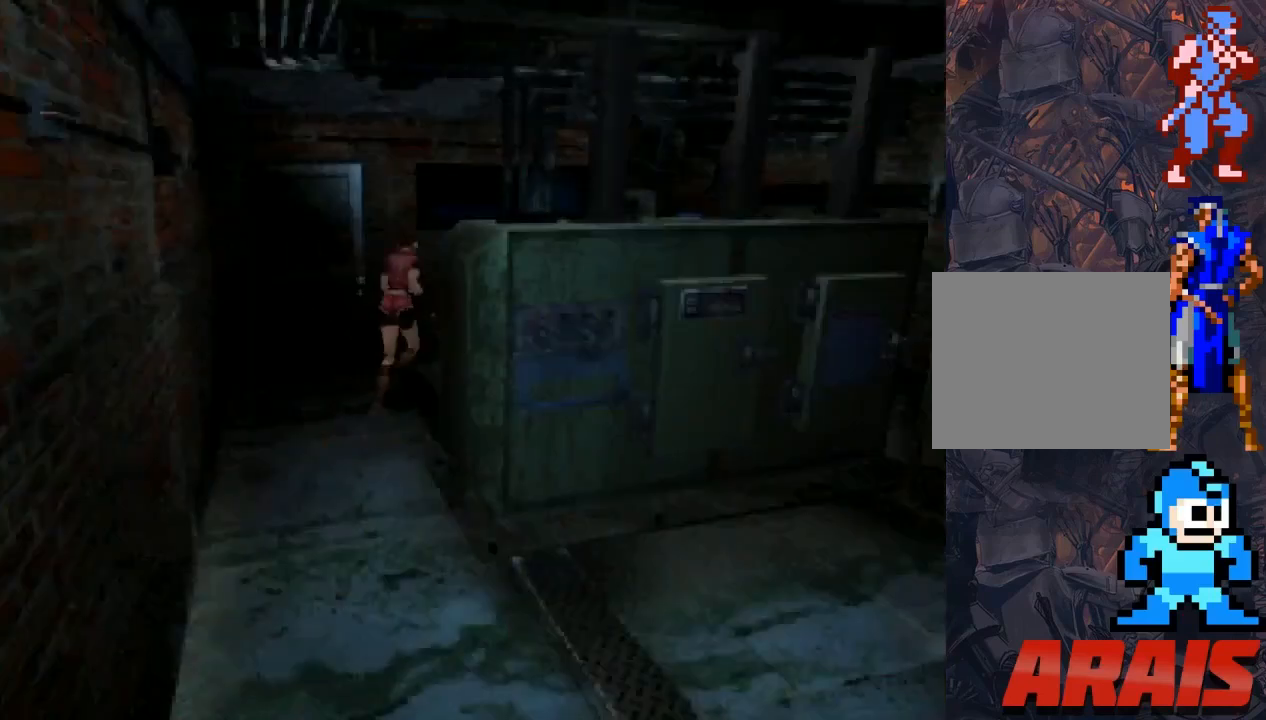
{"buttons": ["DPAD_RIGHT"], "events": [[100, "DPAD_RIGHT", "up"], [200, "DPAD_UP", "up"], [200, "SQUARE", "up"], [467, "DPAD_RIGHT", "down"]]}
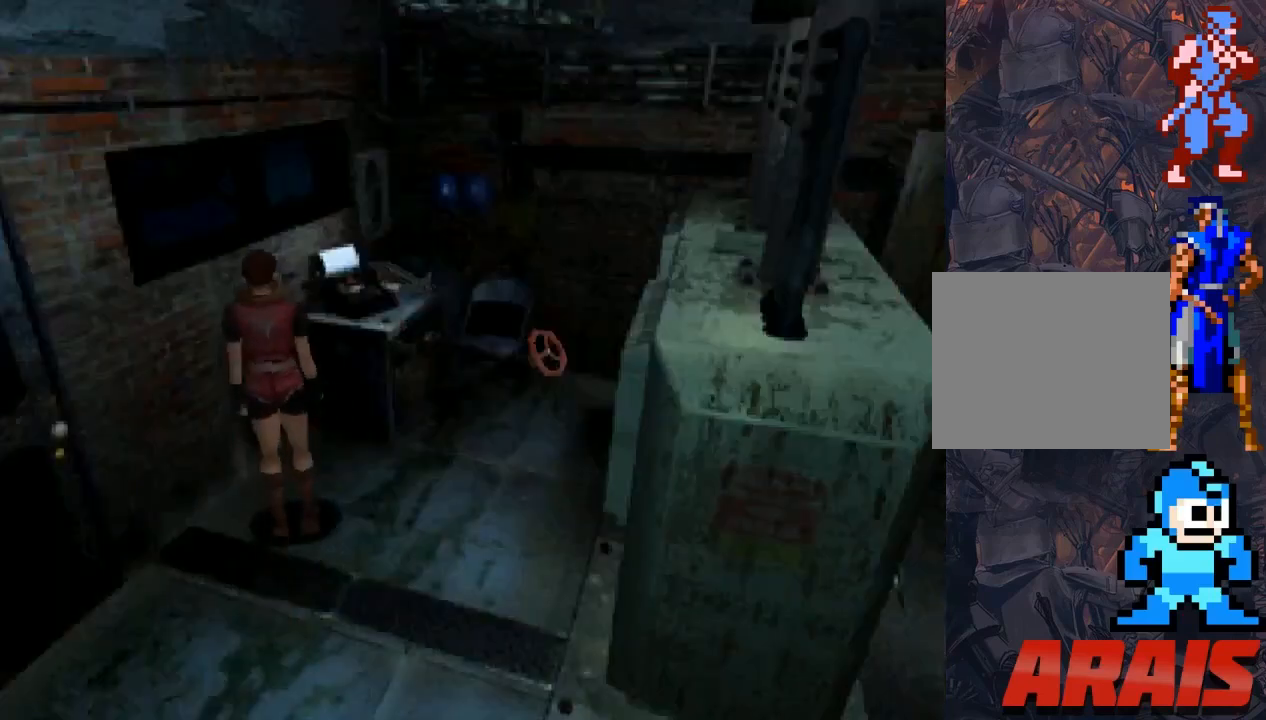
{"buttons": ["SQUARE", "DPAD_UP"], "events": [[200, "DPAD_UP", "down"], [200, "SQUARE", "down"], [233, "DPAD_RIGHT", "up"], [267, "DPAD_RIGHT", "down"], [433, "DPAD_RIGHT", "up"]]}
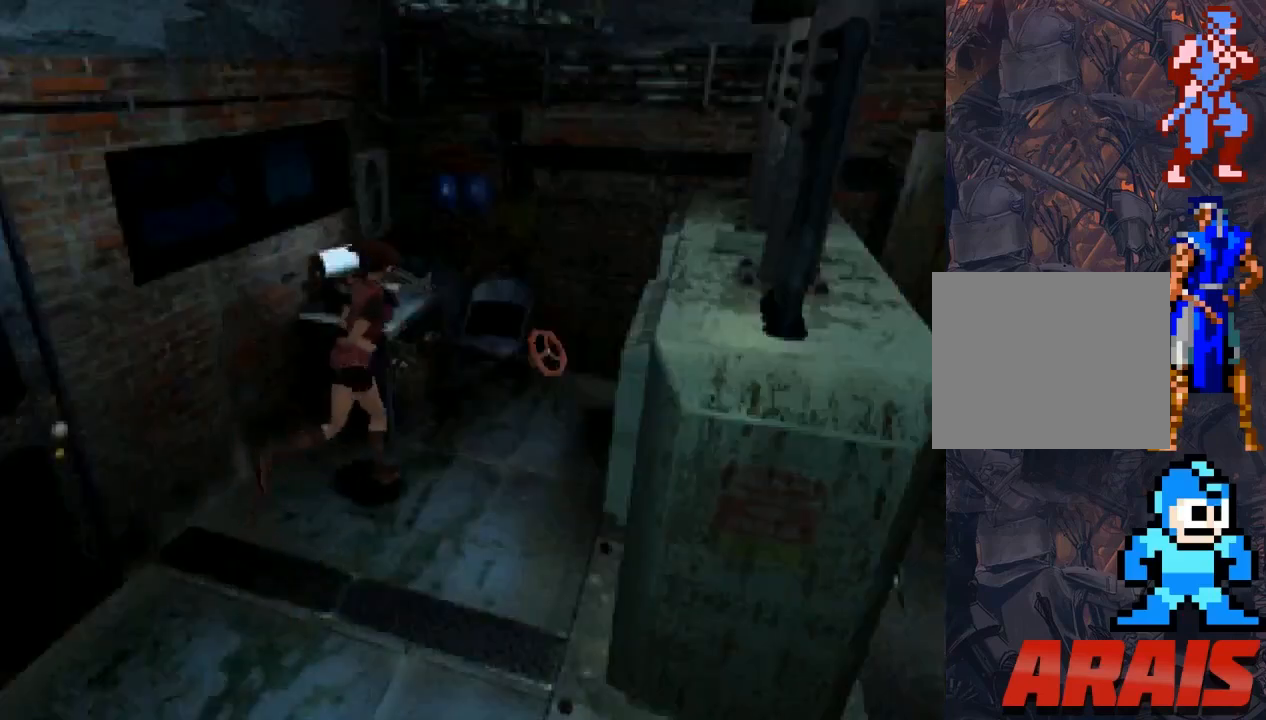
{"buttons": ["SQUARE", "DPAD_UP", "DPAD_LEFT"], "events": [[367, "DPAD_LEFT", "down"]]}
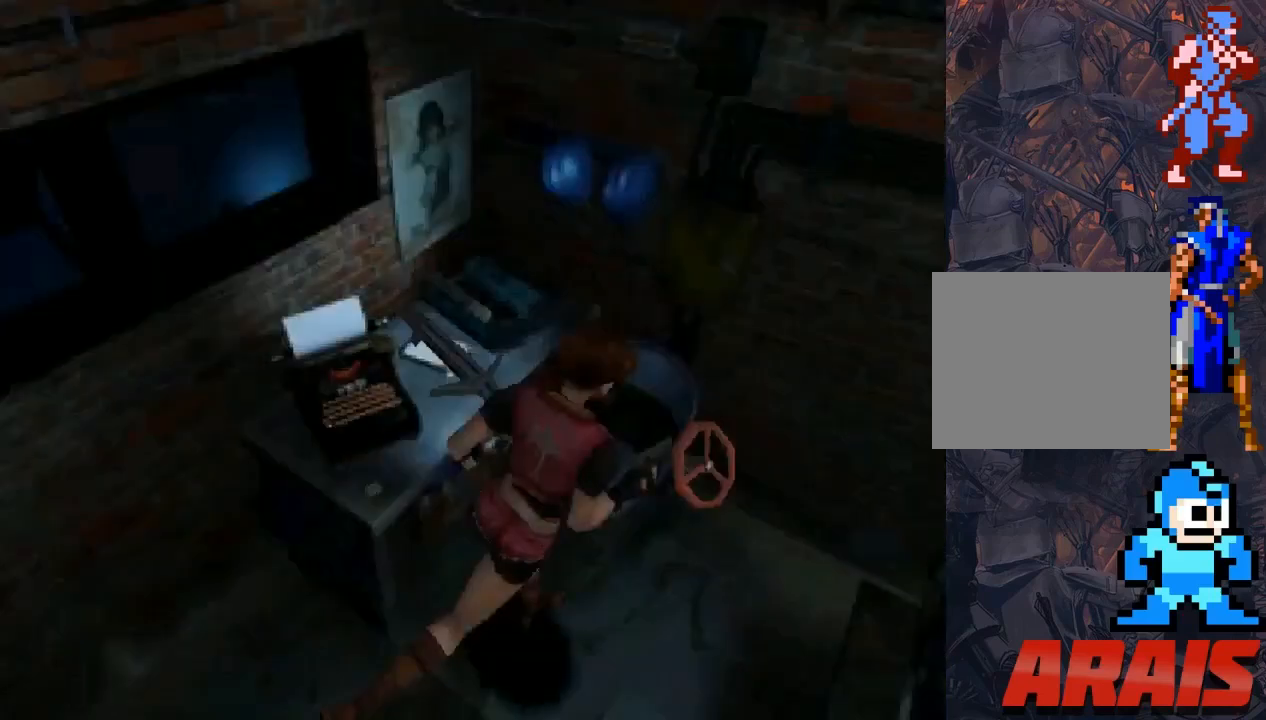
{"buttons": ["SQUARE", "DPAD_UP"], "events": [[167, "DPAD_LEFT", "up"], [367, "CROSS", "down"], [400, "DPAD_UP", "up"], [500, "CROSS", "up"], [500, "DPAD_UP", "down"]]}
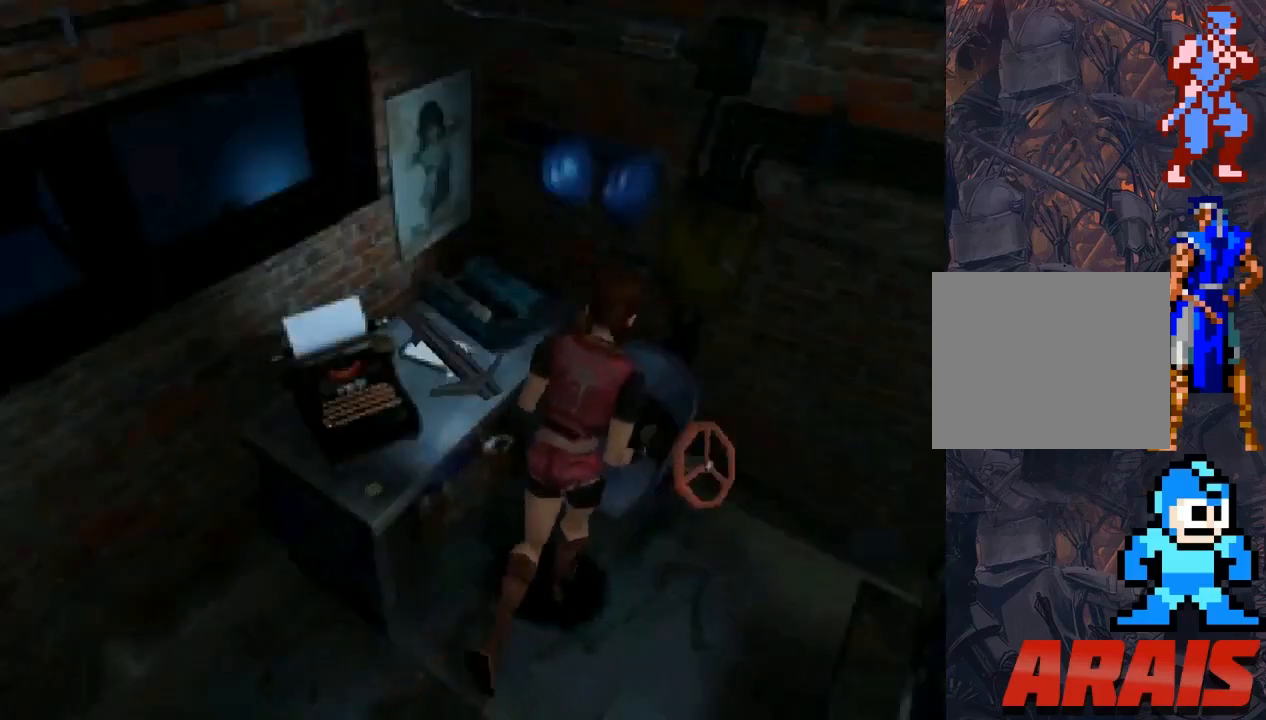
{"buttons": ["SQUARE", "DPAD_UP"], "events": [[33, "DPAD_RIGHT", "down"], [200, "DPAD_UP", "up"], [433, "DPAD_UP", "down"], [467, "DPAD_RIGHT", "up"]]}
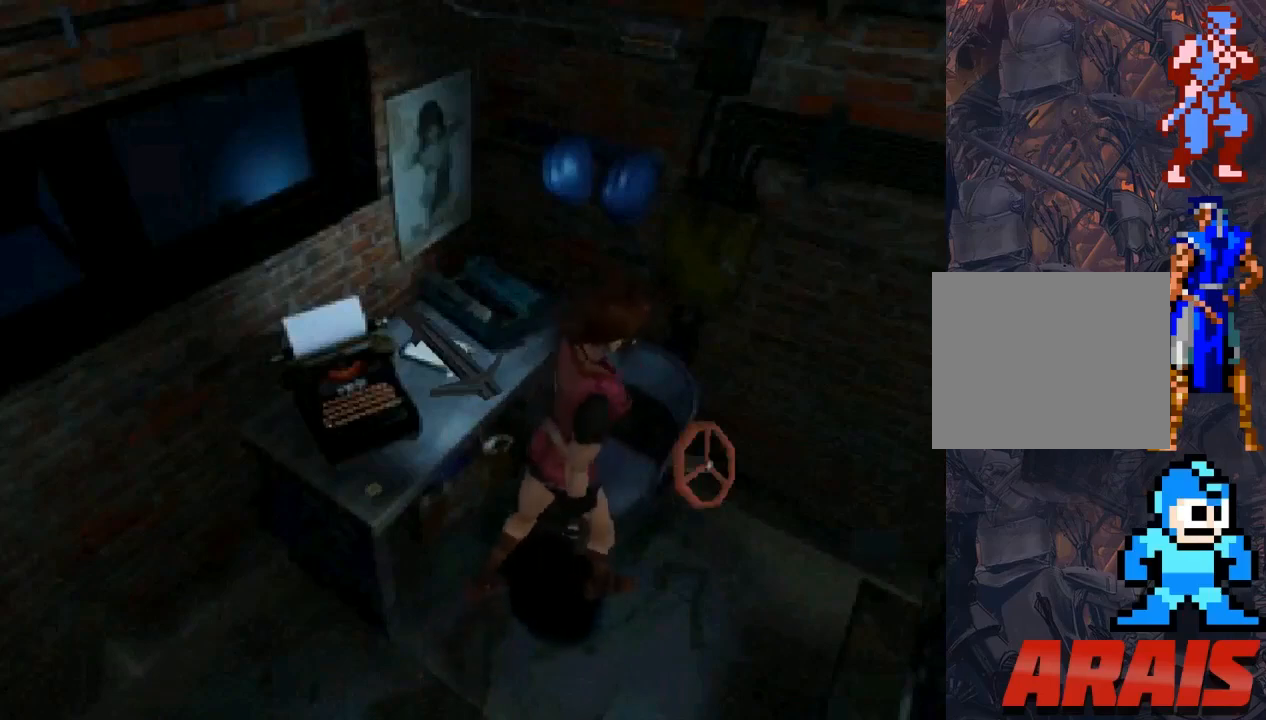
{"buttons": ["DPAD_UP", "DPAD_LEFT"], "events": [[100, "SQUARE", "up"], [133, "DPAD_UP", "up"], [267, "DPAD_LEFT", "down"], [500, "DPAD_UP", "down"]]}
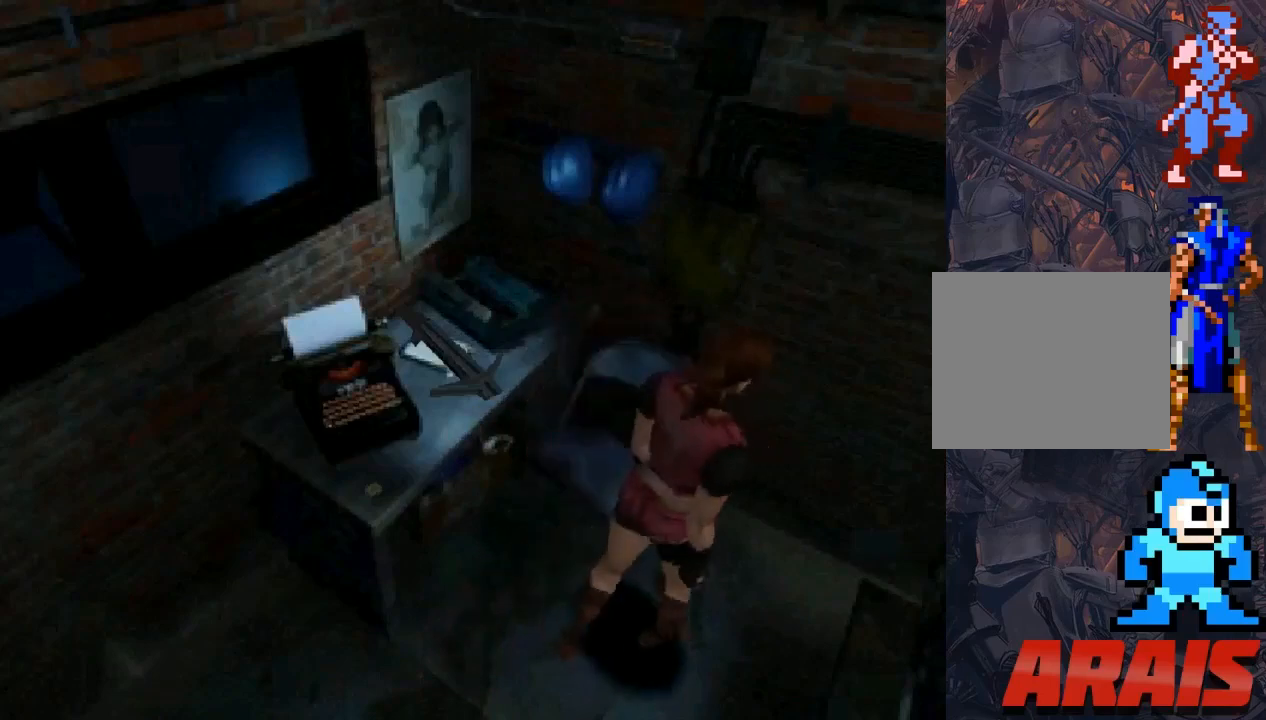
{"buttons": ["SQUARE", "DPAD_UP"], "events": [[33, "SQUARE", "down"], [367, "CROSS", "down"], [367, "DPAD_LEFT", "up"], [400, "DPAD_UP", "up"], [433, "DPAD_UP", "down"], [500, "CROSS", "up"]]}
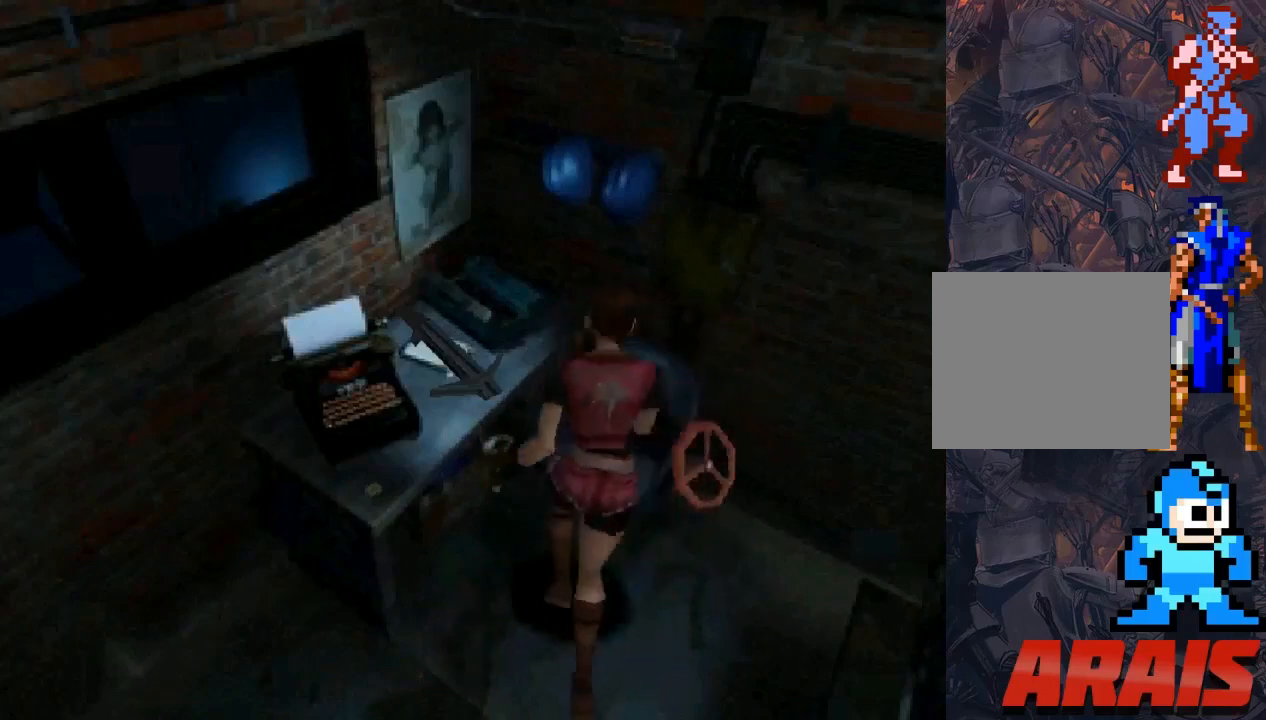
{"buttons": ["DPAD_RIGHT"], "events": [[67, "DPAD_RIGHT", "down"], [100, "DPAD_UP", "up"], [100, "SQUARE", "up"]]}
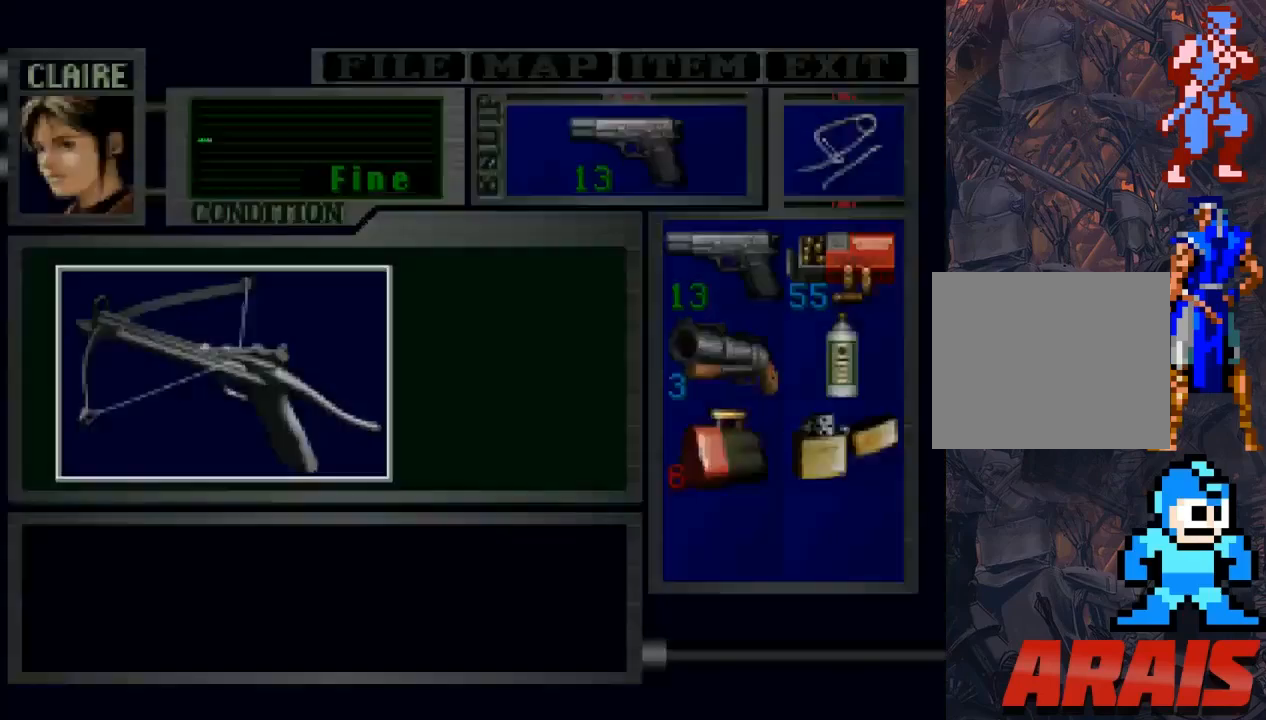
{"buttons": ["CIRCLE"], "events": [[33, "DPAD_RIGHT", "up"], [367, "CIRCLE", "down"]]}
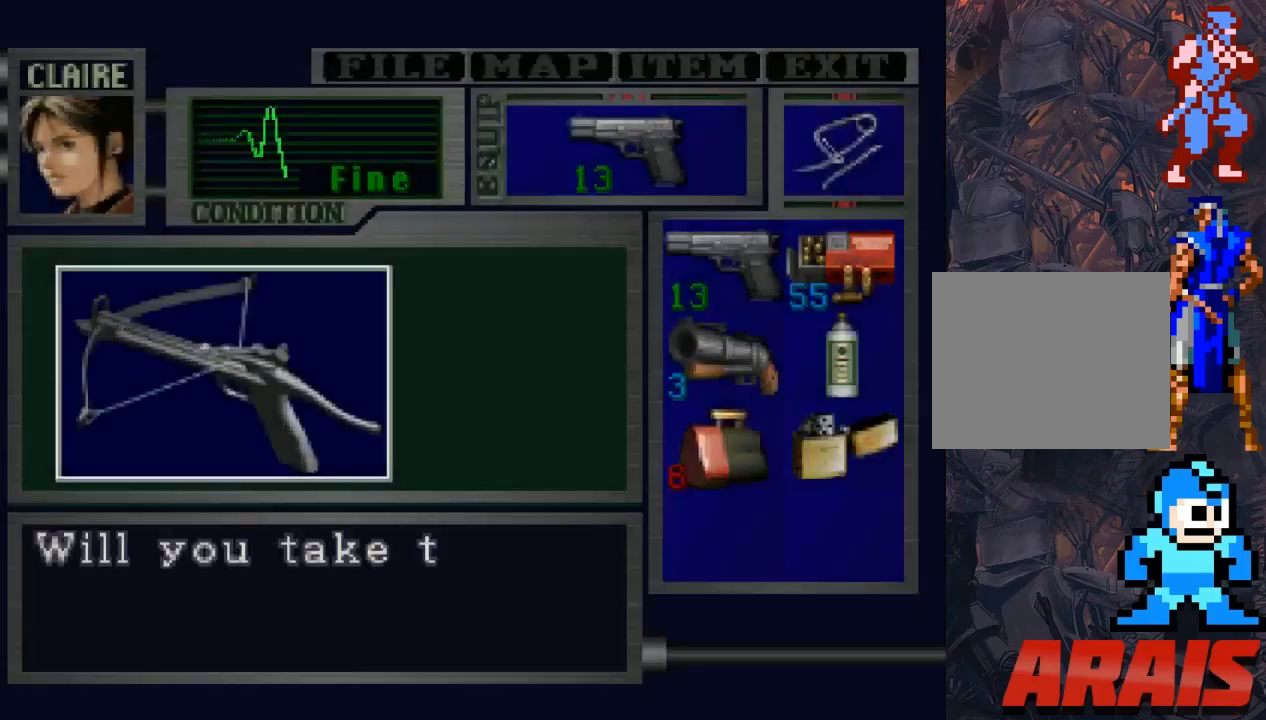
{"buttons": [], "events": [[333, "CIRCLE", "up"]]}
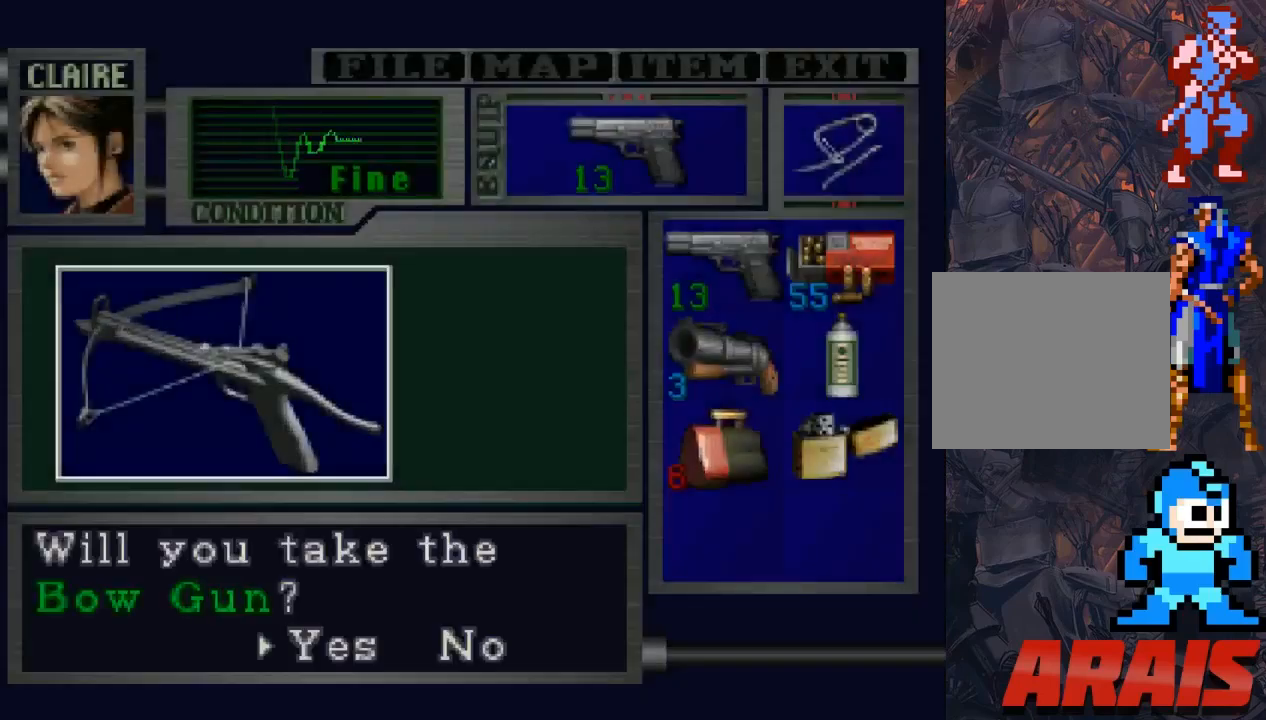
{"buttons": ["CROSS"], "events": [[167, "DPAD_RIGHT", "down"], [300, "DPAD_RIGHT", "up"], [433, "CROSS", "down"]]}
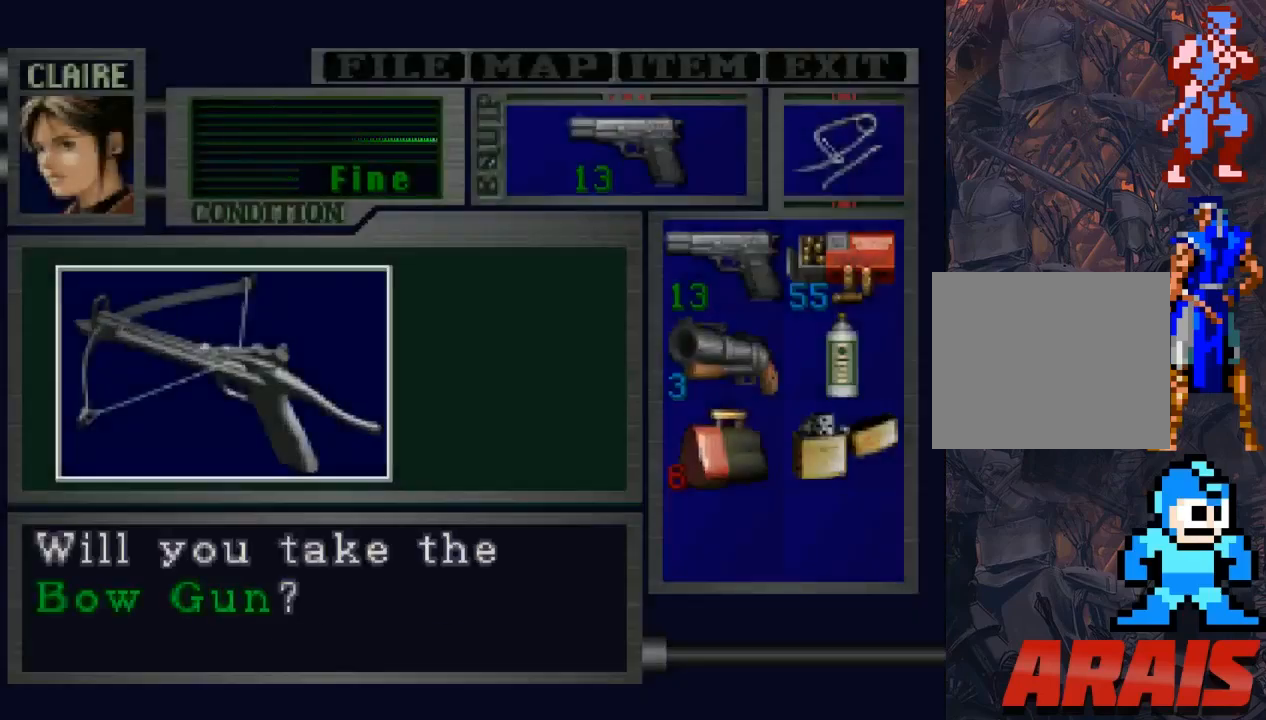
{"buttons": ["DPAD_RIGHT"], "events": [[33, "CROSS", "up"], [200, "DPAD_RIGHT", "down"]]}
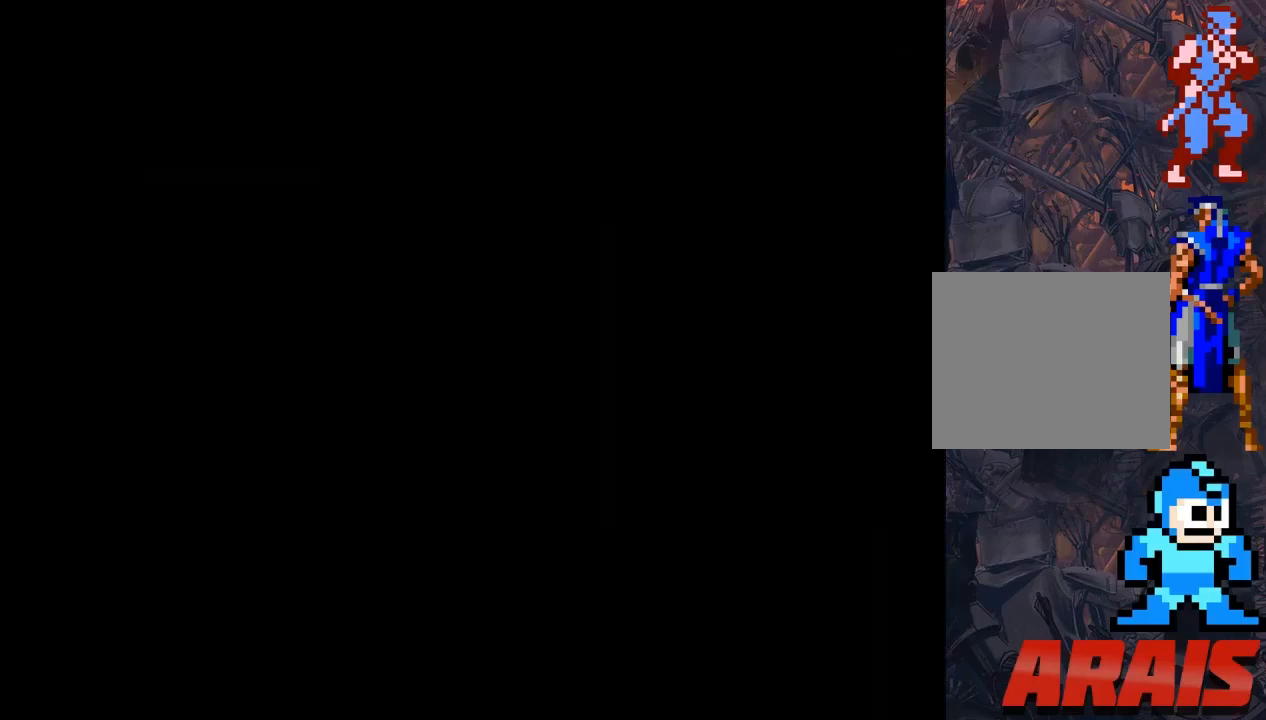
{"buttons": ["DPAD_RIGHT"], "events": []}
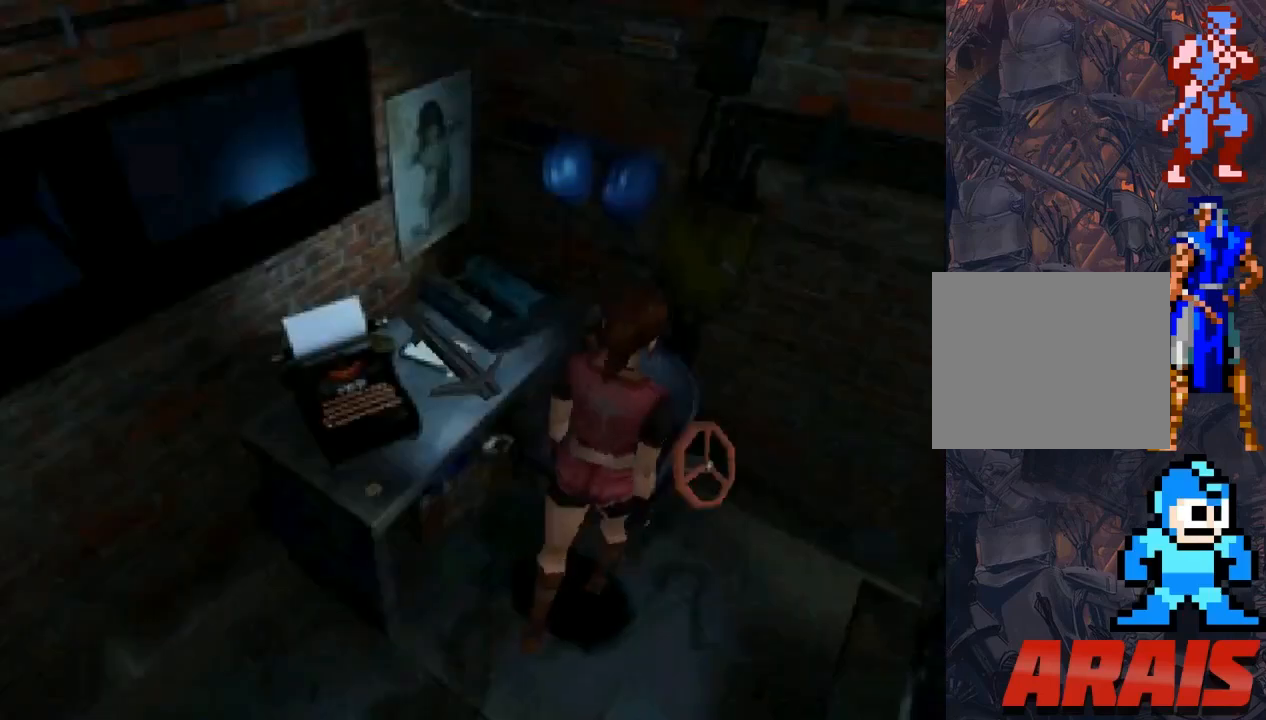
{"buttons": ["SQUARE", "DPAD_UP"], "events": [[267, "DPAD_RIGHT", "up"], [267, "DPAD_UP", "down"], [367, "SQUARE", "down"]]}
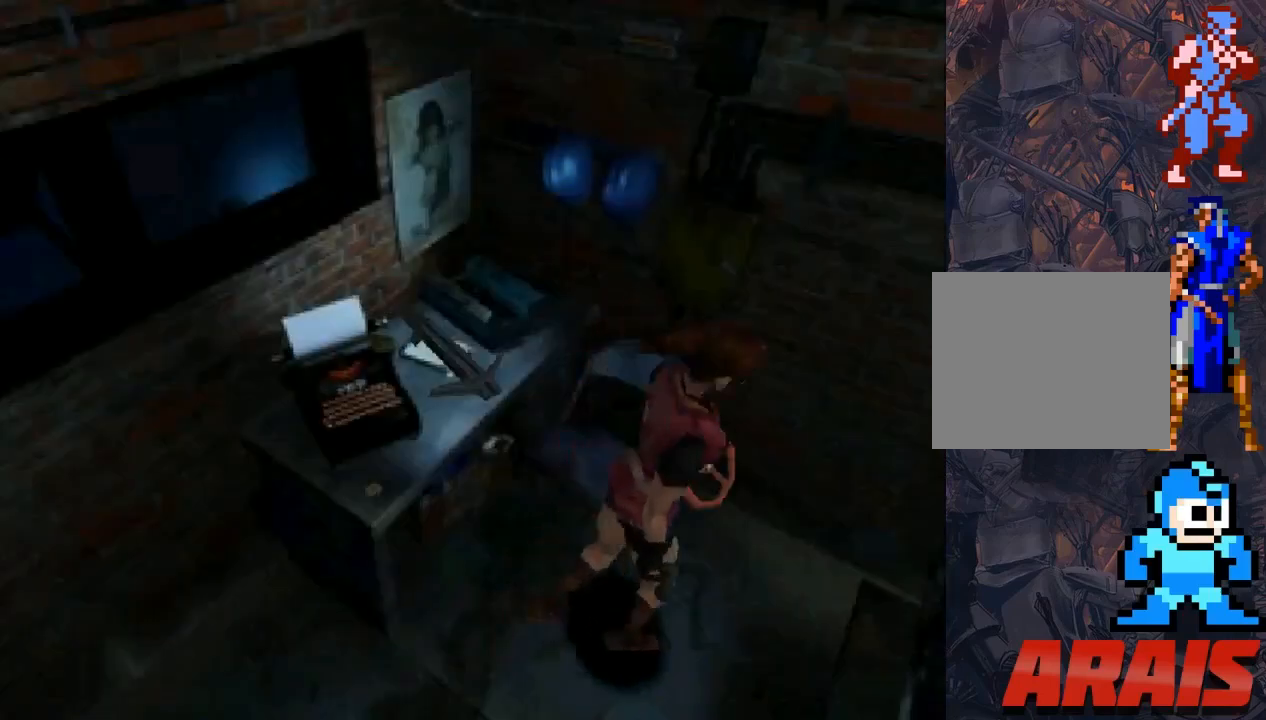
{"buttons": ["DPAD_UP", "DPAD_LEFT"], "events": [[33, "DPAD_LEFT", "down"], [100, "DPAD_UP", "up"], [100, "SQUARE", "up"], [433, "DPAD_UP", "down"]]}
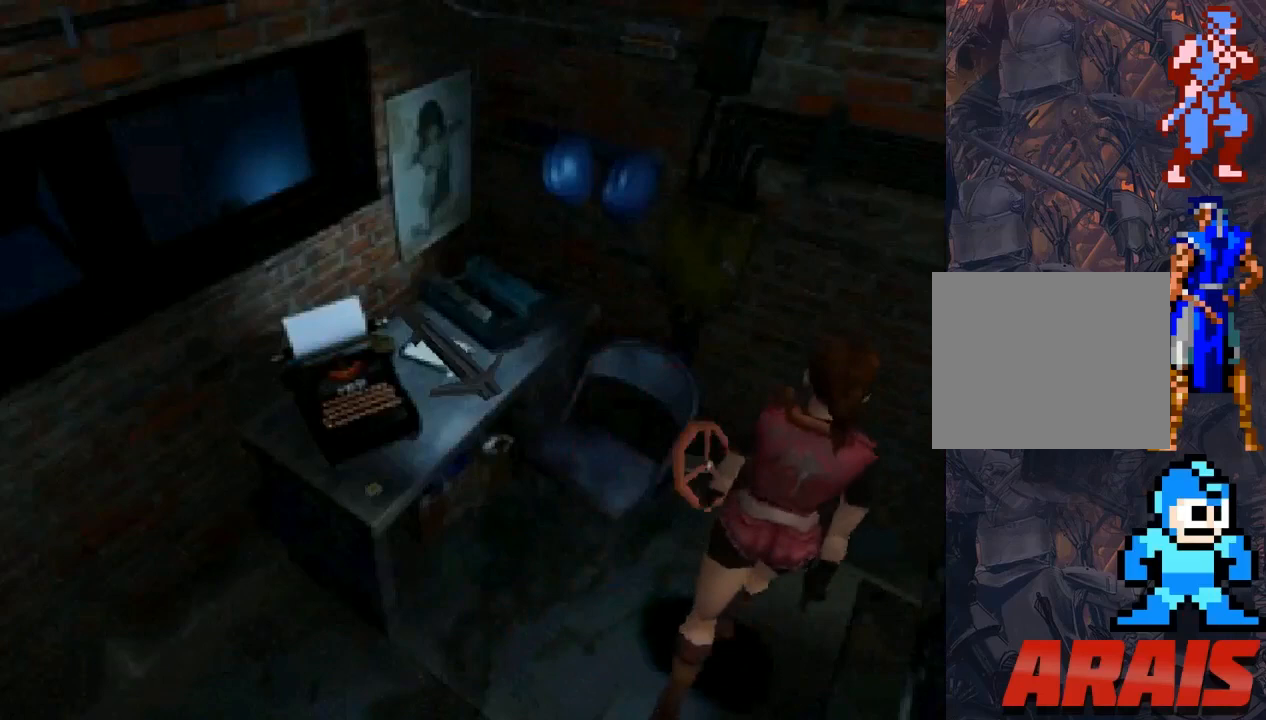
{"buttons": ["SQUARE"], "events": [[33, "SQUARE", "down"], [167, "DPAD_LEFT", "up"], [333, "CROSS", "down"], [467, "CROSS", "up"], [500, "DPAD_UP", "up"]]}